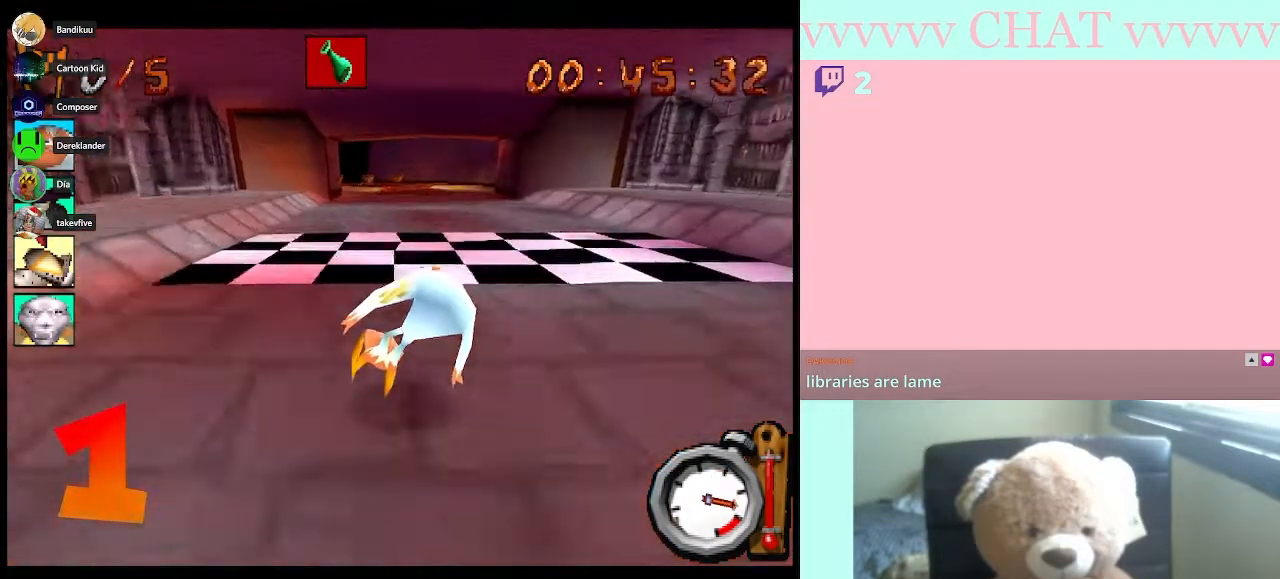
Gameplay with a controller (Nintendo layout); each line is a JSON object with the inputs held at the frame after it. "button_events" lists button changes between this image and that frame as [ms after this image, input, new state], when the widget could be followed in between (sticks are given only as held states). Not read: L1 L3 R1 R2 R3 left_stick.
{"buttons": ["B", "DPAD_RIGHT"], "right_stick": "center", "button_events": [[117, "DPAD_LEFT", "down"], [250, "DPAD_LEFT", "up"], [367, "DPAD_RIGHT", "down"]]}
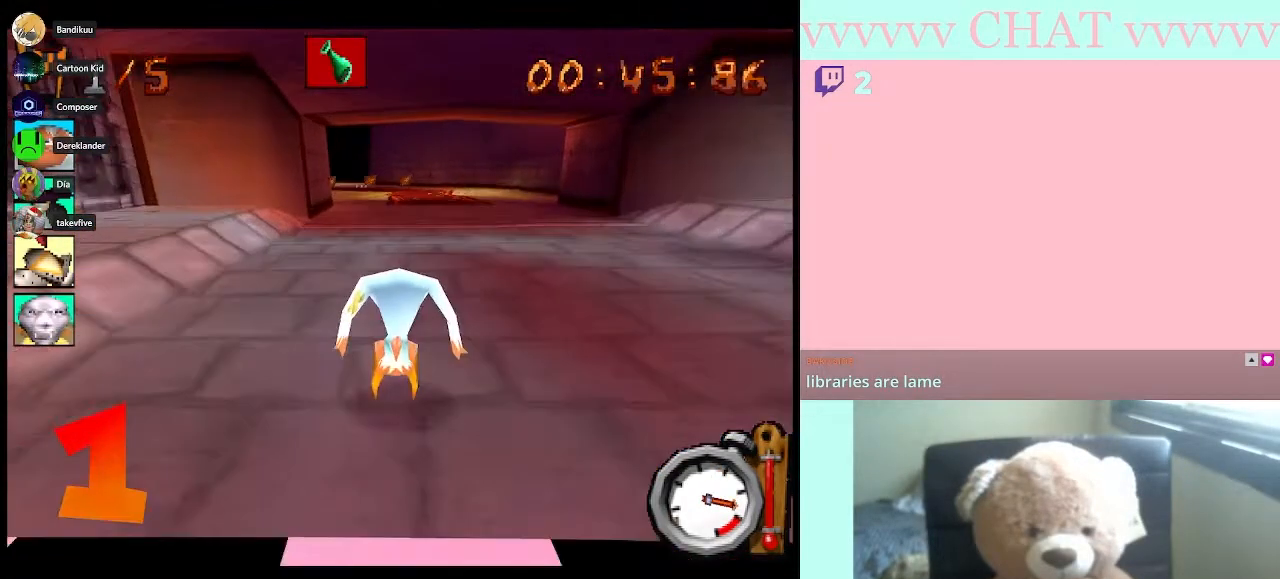
{"buttons": ["B", "DPAD_LEFT"], "right_stick": "center", "button_events": [[67, "DPAD_RIGHT", "up"], [467, "DPAD_LEFT", "down"]]}
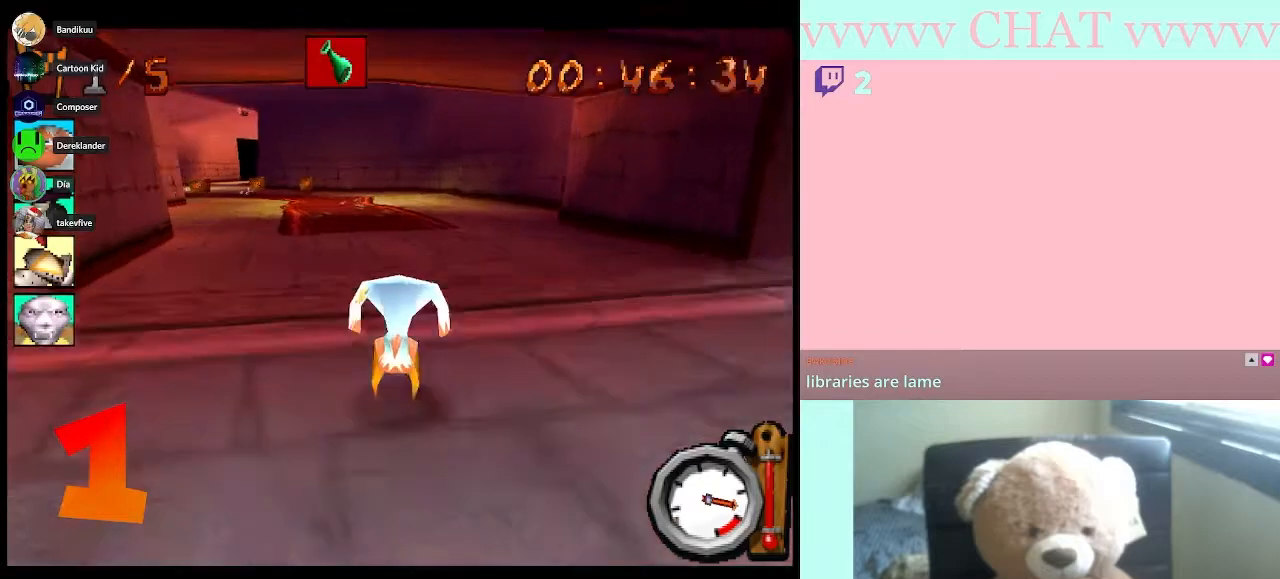
{"buttons": ["B"], "right_stick": "center", "button_events": [[150, "DPAD_LEFT", "up"], [283, "DPAD_LEFT", "down"], [433, "DPAD_LEFT", "up"]]}
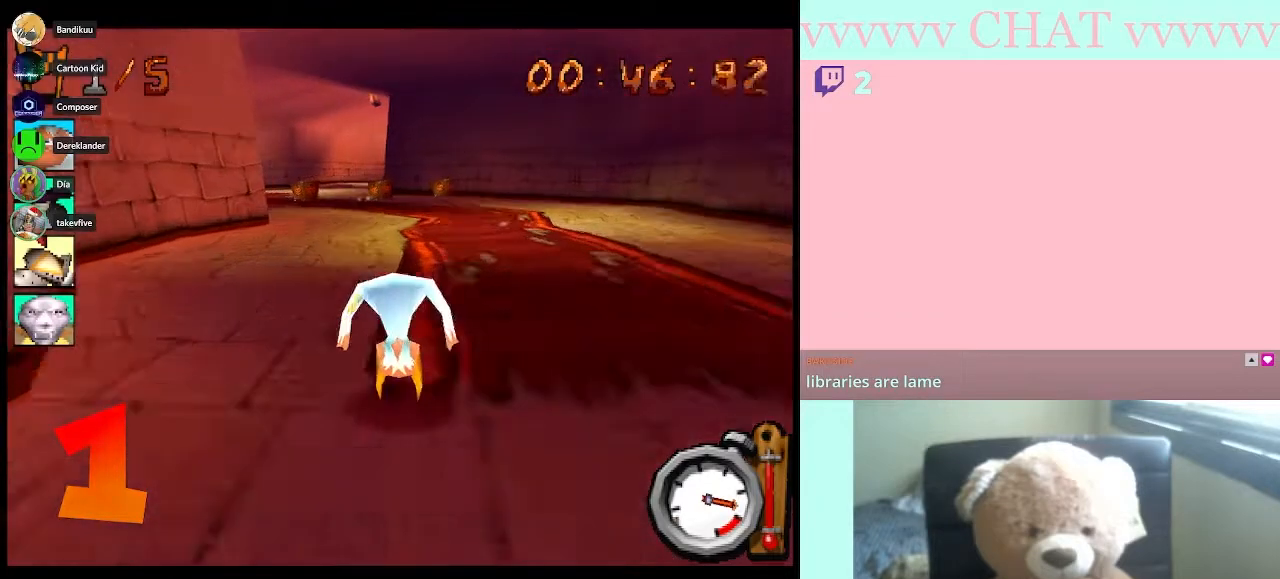
{"buttons": ["B"], "right_stick": "center", "button_events": [[117, "DPAD_LEFT", "down"], [283, "DPAD_LEFT", "up"]]}
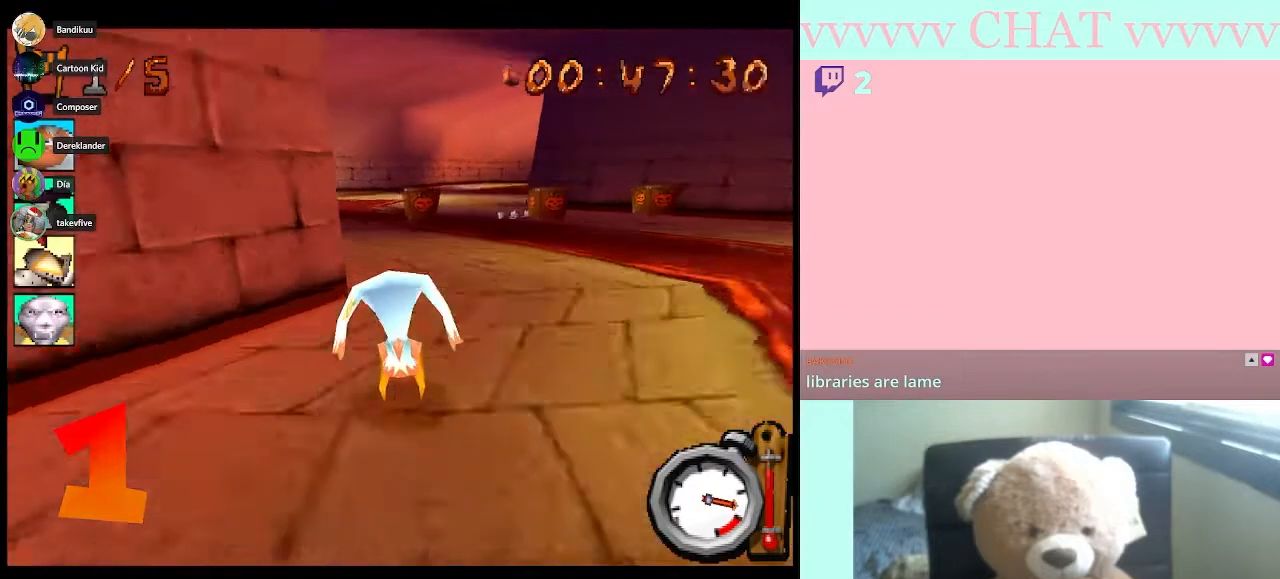
{"buttons": ["B", "DPAD_LEFT"], "right_stick": "center", "button_events": [[367, "DPAD_LEFT", "down"]]}
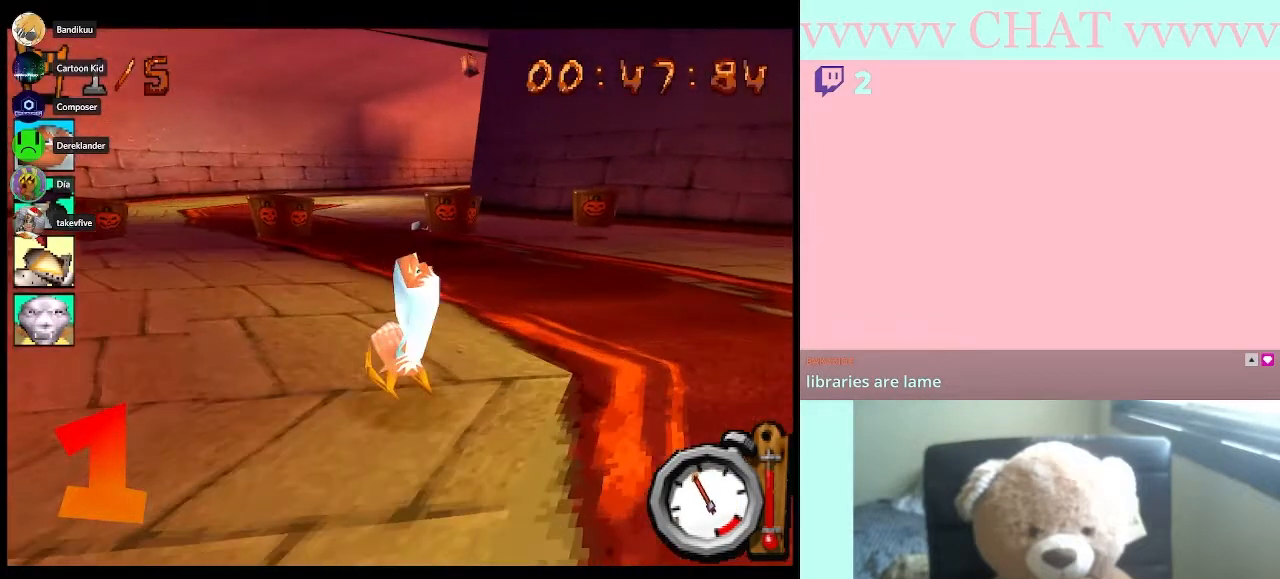
{"buttons": ["B", "DPAD_RIGHT"], "right_stick": "center", "button_events": [[300, "DPAD_LEFT", "up"], [467, "DPAD_RIGHT", "down"]]}
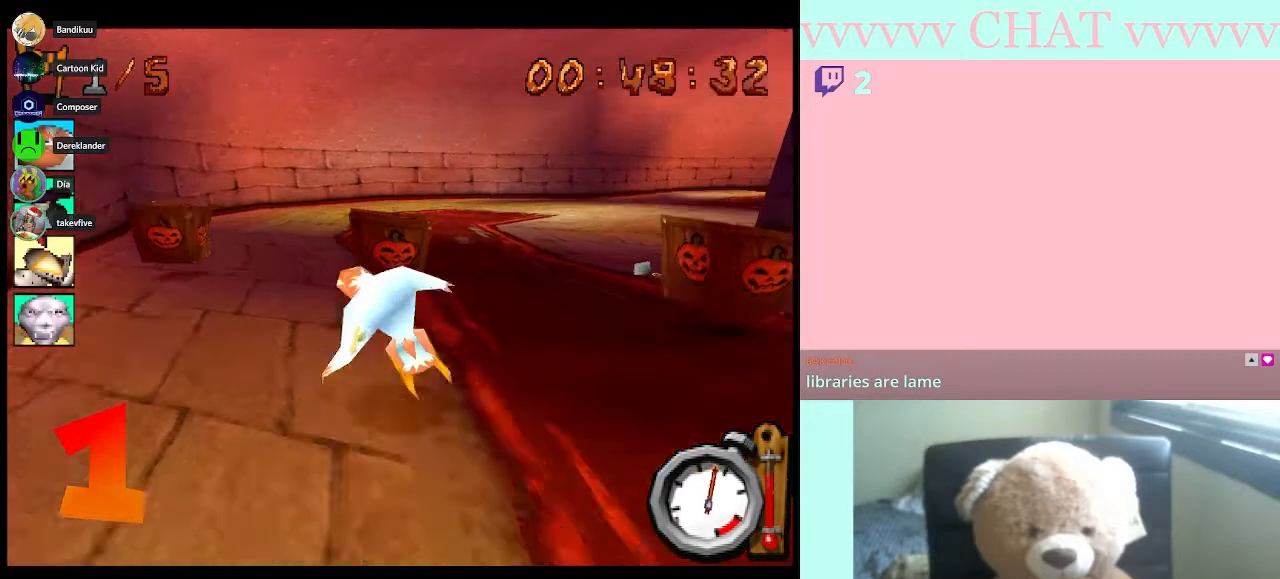
{"buttons": ["B", "DPAD_RIGHT"], "right_stick": "center", "button_events": [[133, "DPAD_RIGHT", "up"], [317, "DPAD_RIGHT", "down"]]}
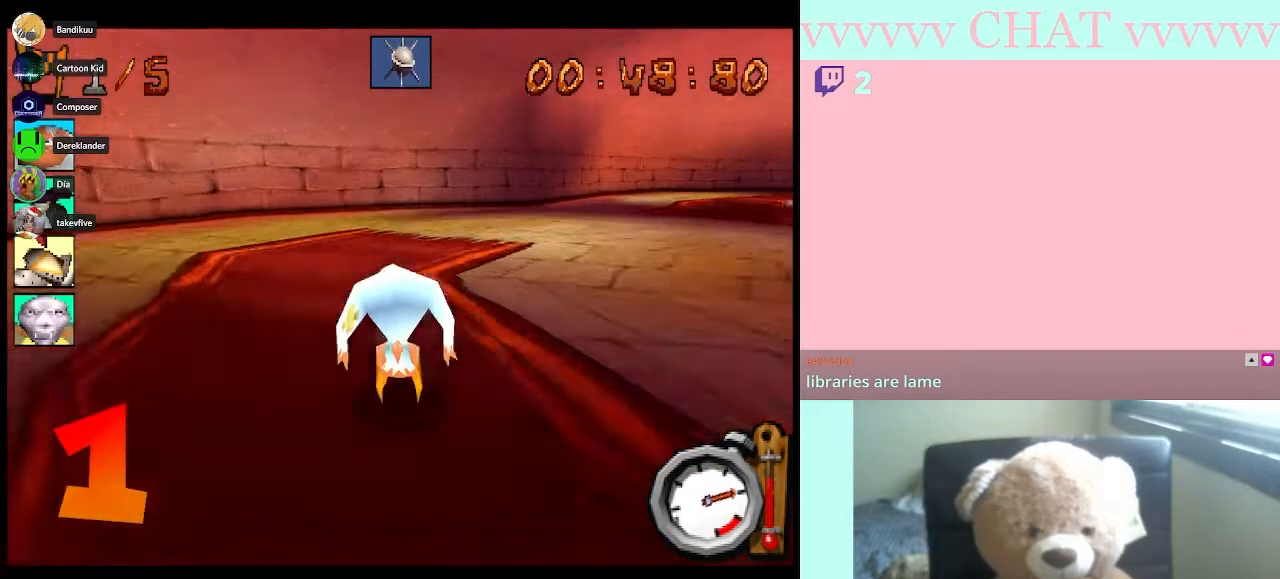
{"buttons": ["B", "DPAD_RIGHT"], "right_stick": "center", "button_events": [[317, "DPAD_RIGHT", "up"], [467, "DPAD_RIGHT", "down"]]}
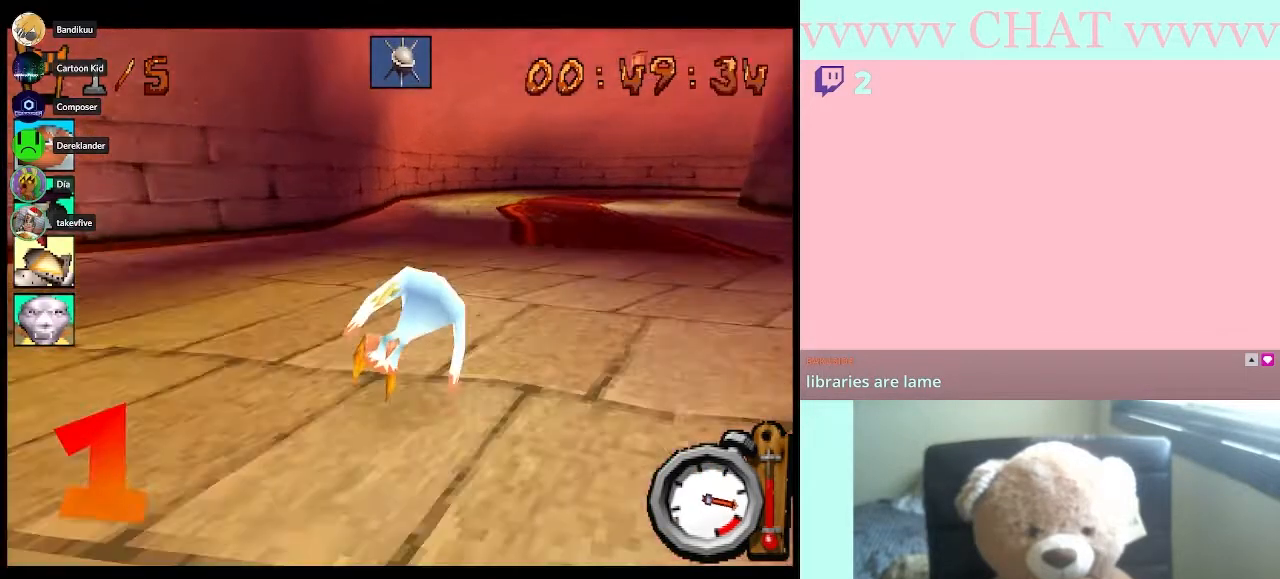
{"buttons": ["B"], "right_stick": "center", "button_events": [[183, "A", "down"], [317, "A", "up"], [500, "DPAD_RIGHT", "up"]]}
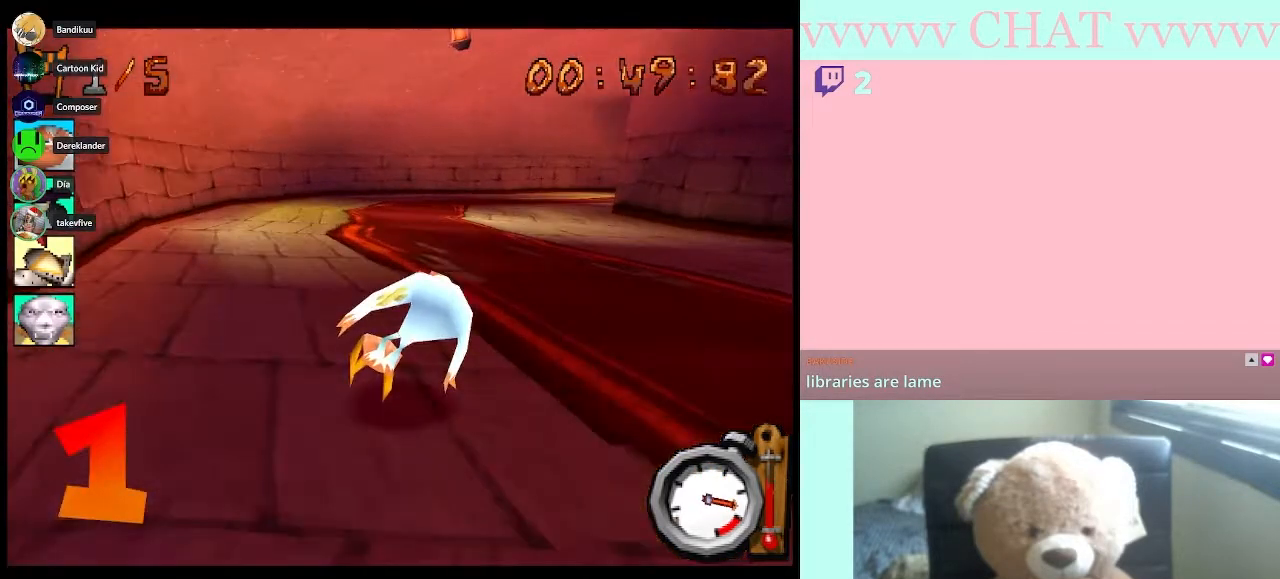
{"buttons": ["B", "DPAD_RIGHT"], "right_stick": "center", "button_events": [[150, "DPAD_RIGHT", "down"], [400, "DPAD_RIGHT", "up"], [467, "DPAD_RIGHT", "down"]]}
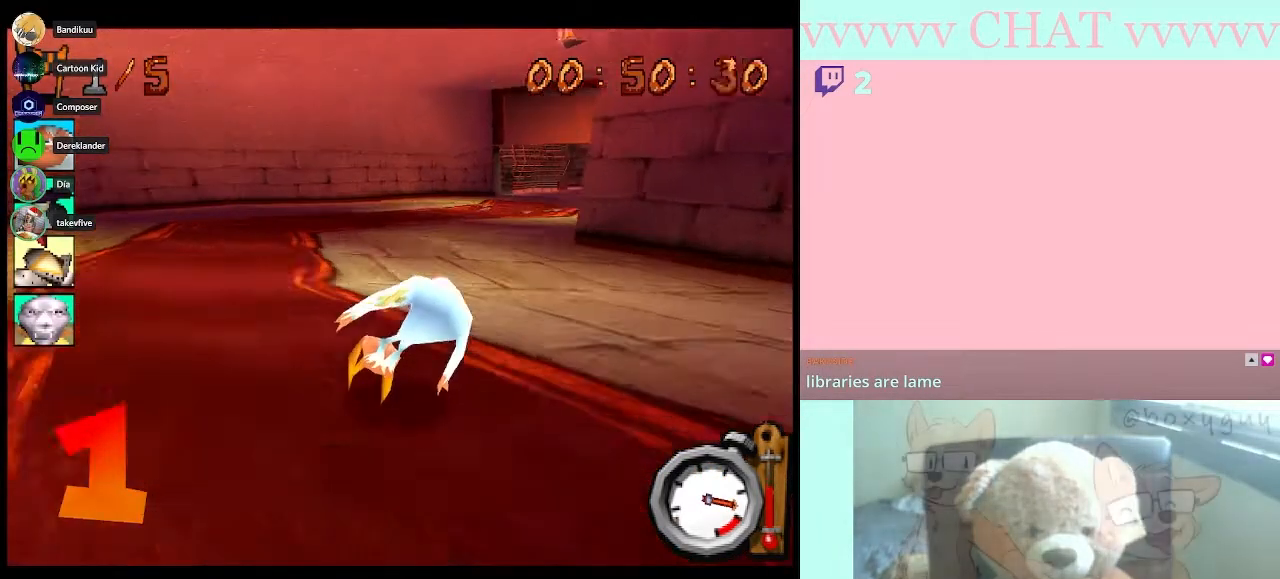
{"buttons": ["B", "DPAD_RIGHT"], "right_stick": "center", "button_events": [[117, "DPAD_RIGHT", "up"], [250, "DPAD_RIGHT", "down"]]}
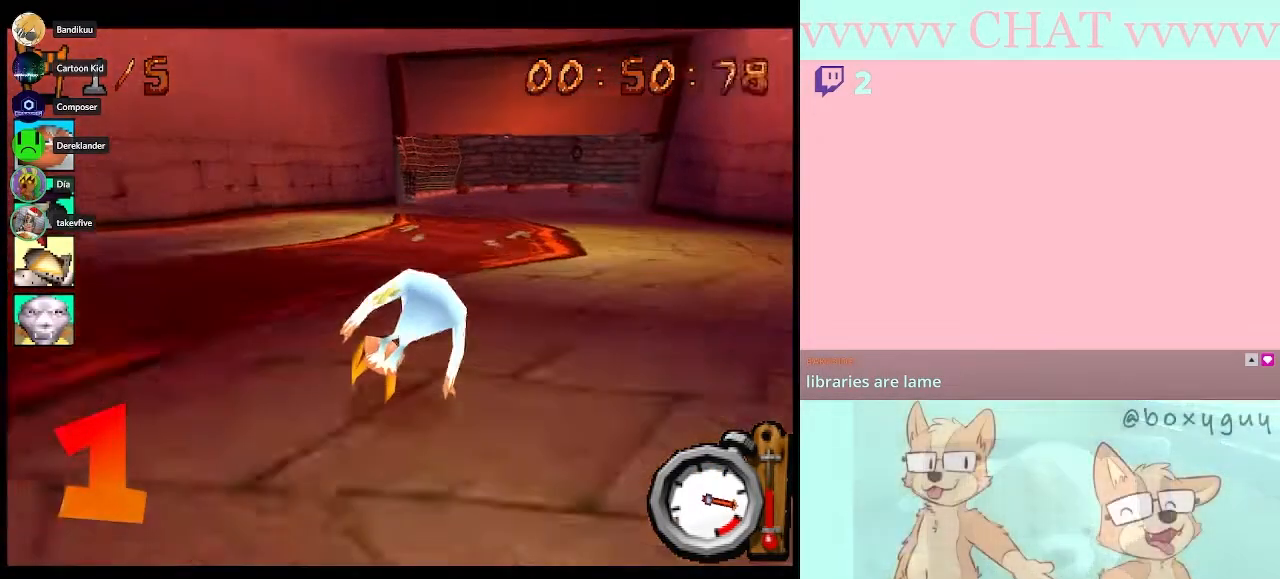
{"buttons": ["B"], "right_stick": "center", "button_events": [[150, "DPAD_RIGHT", "up"]]}
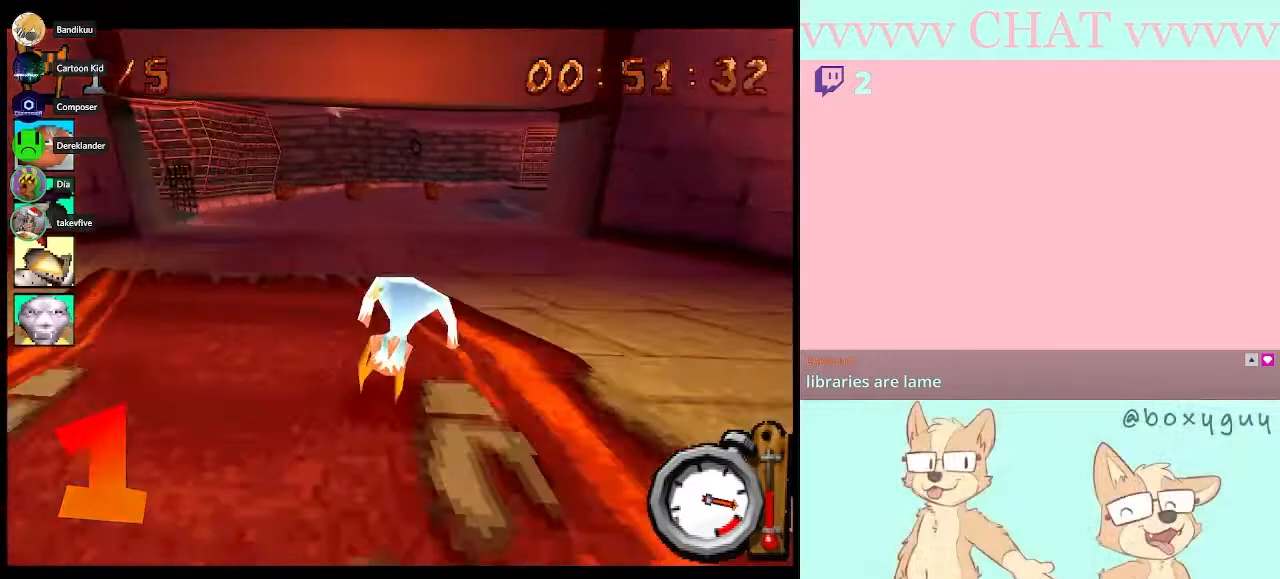
{"buttons": ["B", "DPAD_RIGHT"], "right_stick": "center", "button_events": [[433, "DPAD_RIGHT", "down"]]}
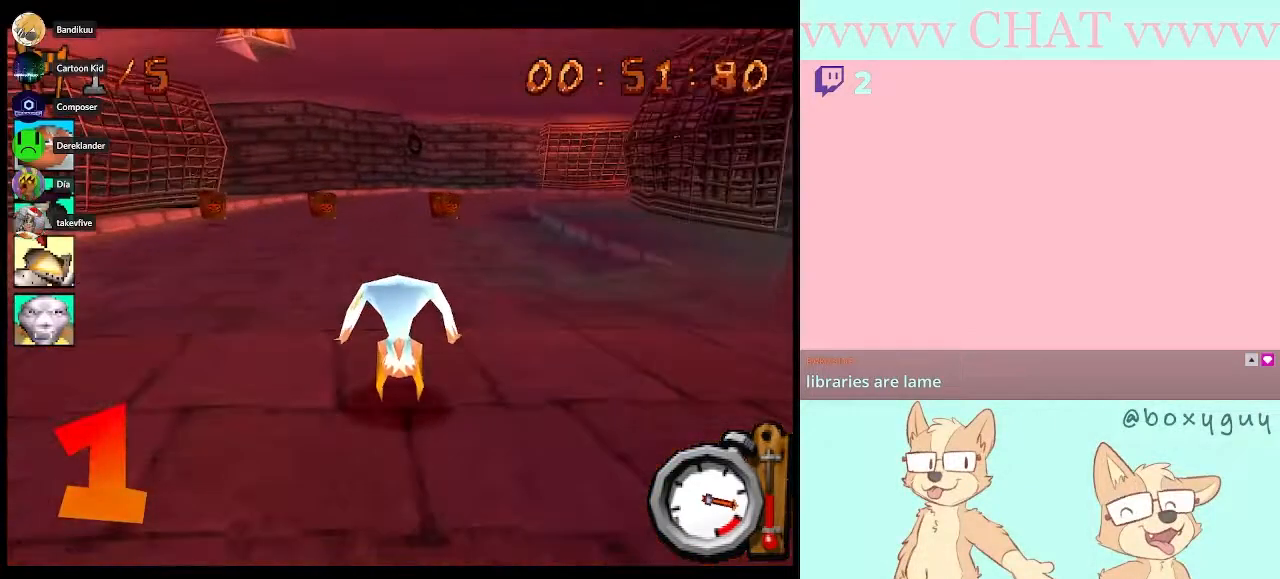
{"buttons": ["B"], "right_stick": "center", "button_events": [[50, "DPAD_RIGHT", "up"]]}
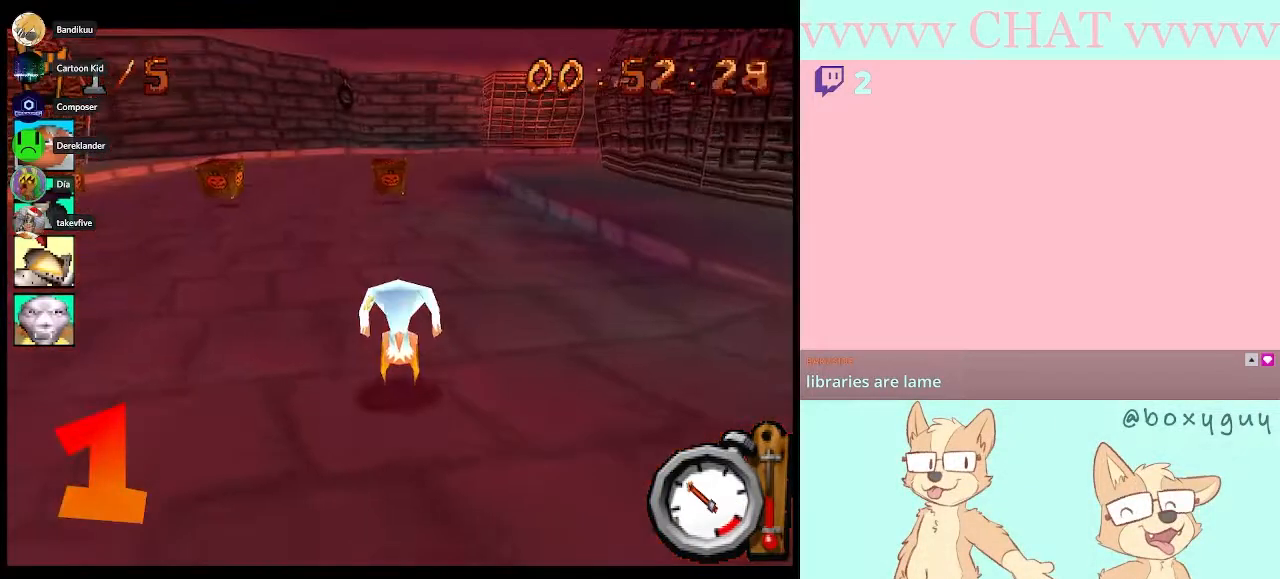
{"buttons": ["B"], "right_stick": "center", "button_events": [[367, "DPAD_LEFT", "down"], [467, "DPAD_LEFT", "up"]]}
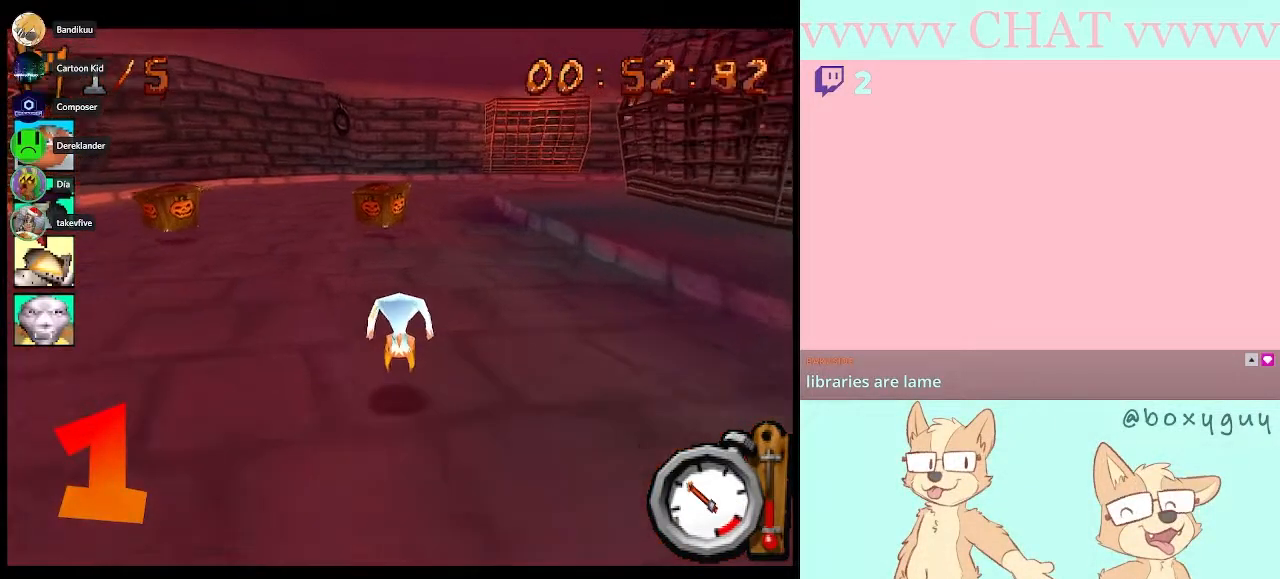
{"buttons": ["B"], "right_stick": "center", "button_events": [[117, "DPAD_RIGHT", "down"], [217, "DPAD_RIGHT", "up"]]}
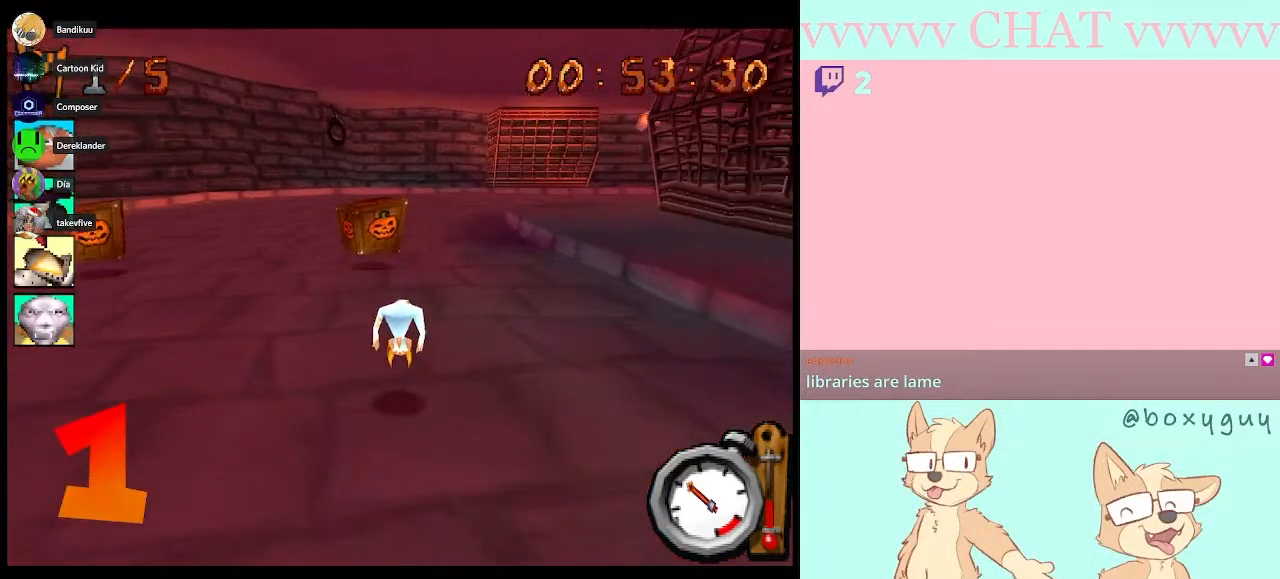
{"buttons": ["B"], "right_stick": "center", "button_events": [[117, "DPAD_LEFT", "down"], [217, "DPAD_LEFT", "up"]]}
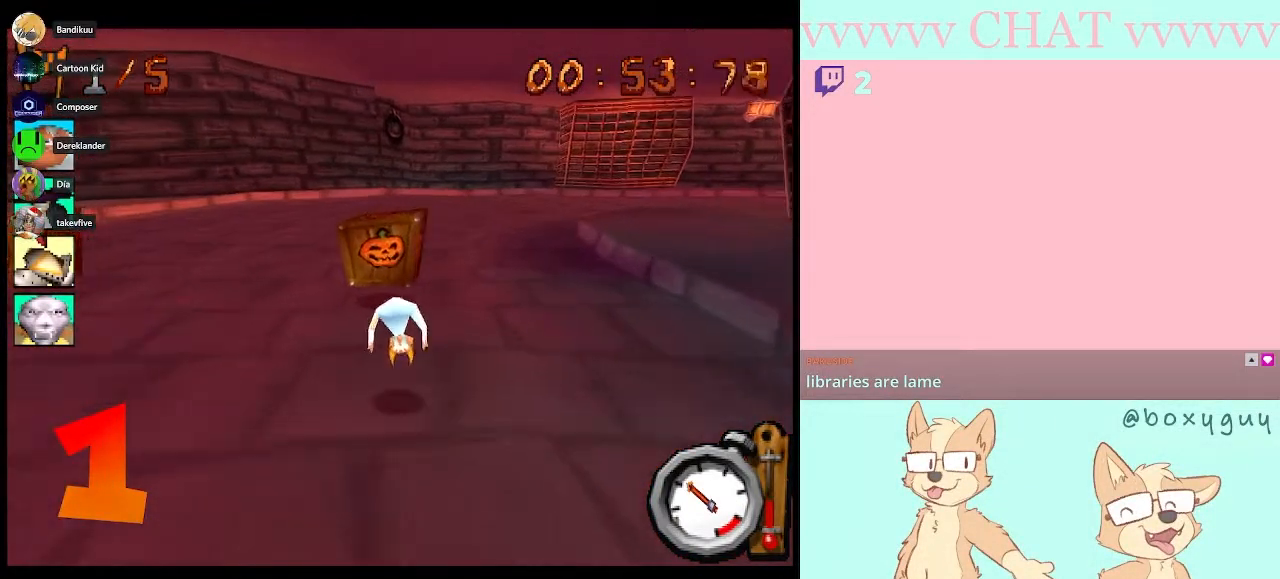
{"buttons": ["B", "DPAD_RIGHT"], "right_stick": "center", "button_events": [[500, "DPAD_RIGHT", "down"]]}
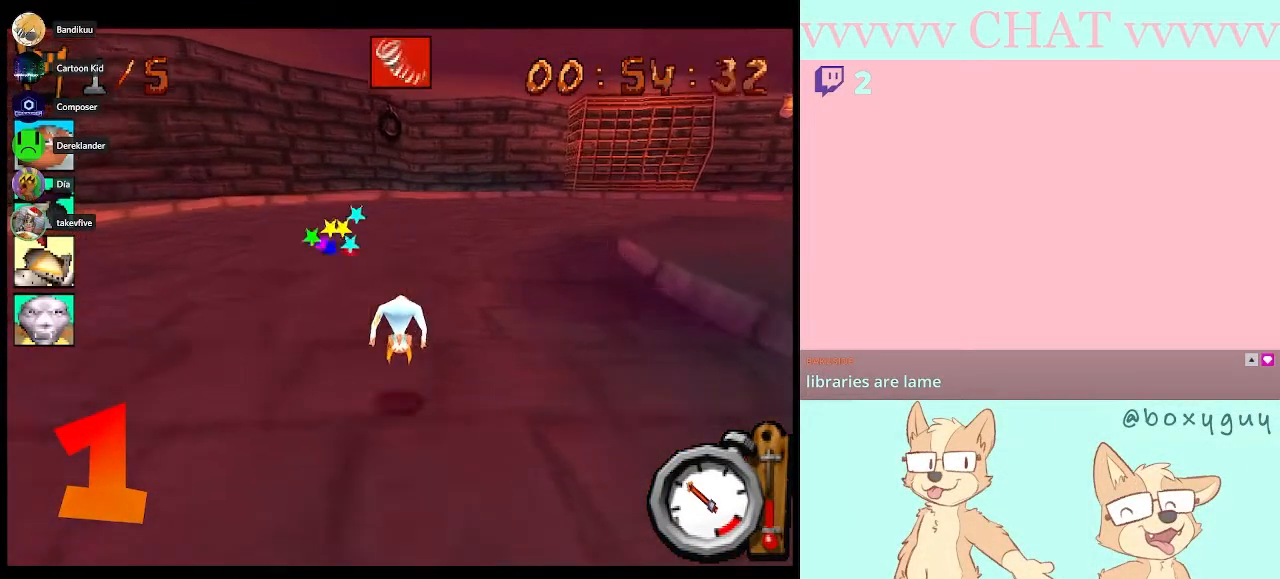
{"buttons": ["B"], "right_stick": "center", "button_events": [[150, "DPAD_RIGHT", "up"]]}
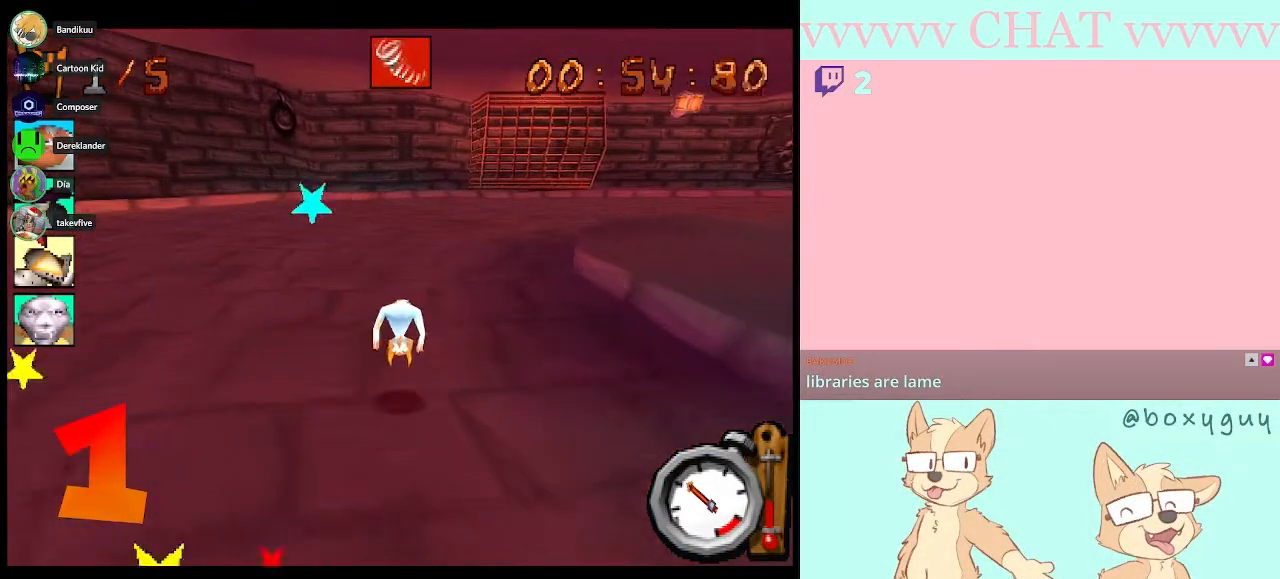
{"buttons": ["B"], "right_stick": "center", "button_events": [[217, "DPAD_RIGHT", "down"], [317, "DPAD_RIGHT", "up"]]}
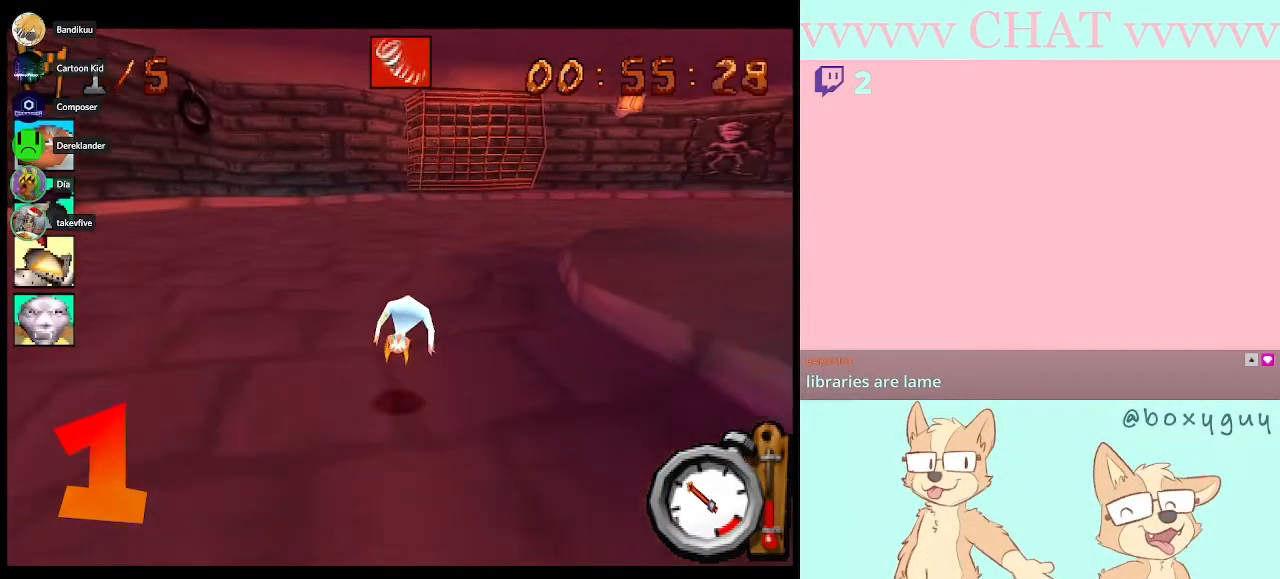
{"buttons": ["B", "DPAD_RIGHT"], "right_stick": "center", "button_events": [[300, "DPAD_RIGHT", "down"]]}
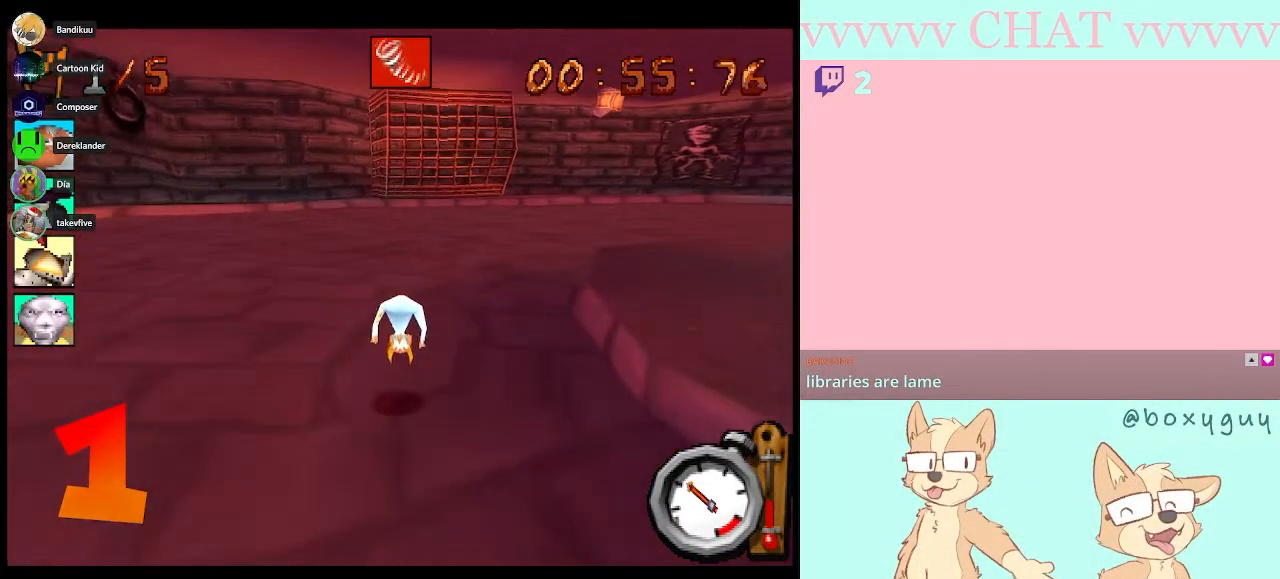
{"buttons": ["B"], "right_stick": "center", "button_events": [[67, "DPAD_RIGHT", "up"], [300, "DPAD_RIGHT", "down"], [500, "DPAD_RIGHT", "up"]]}
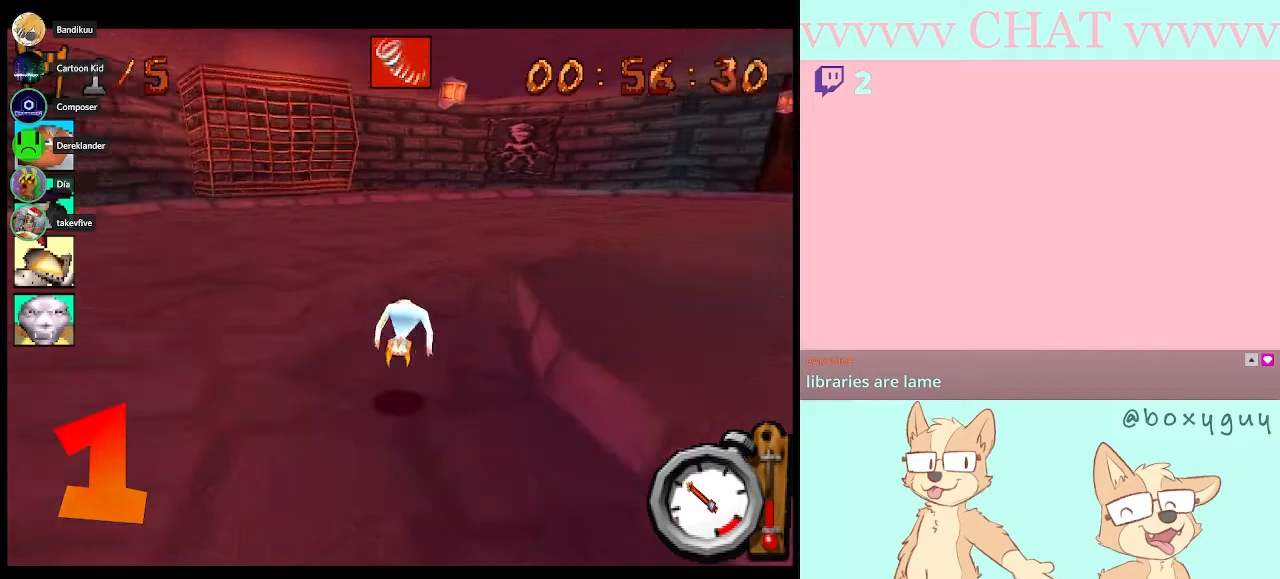
{"buttons": ["B"], "right_stick": "center", "button_events": []}
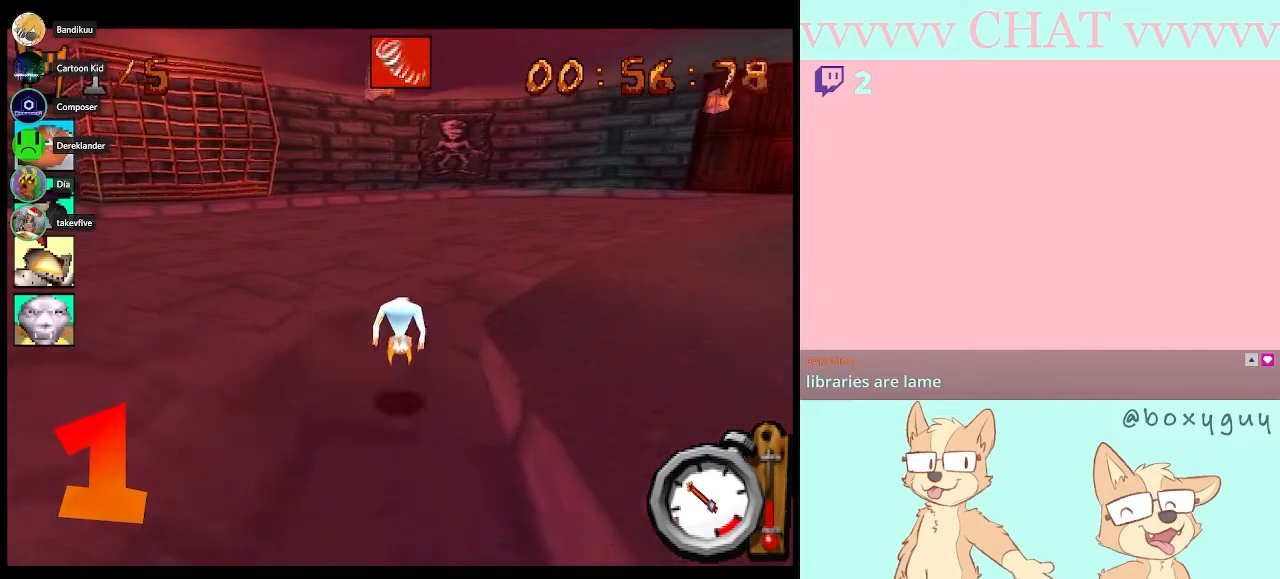
{"buttons": ["B"], "right_stick": "center", "button_events": [[117, "DPAD_RIGHT", "down"], [300, "DPAD_RIGHT", "up"]]}
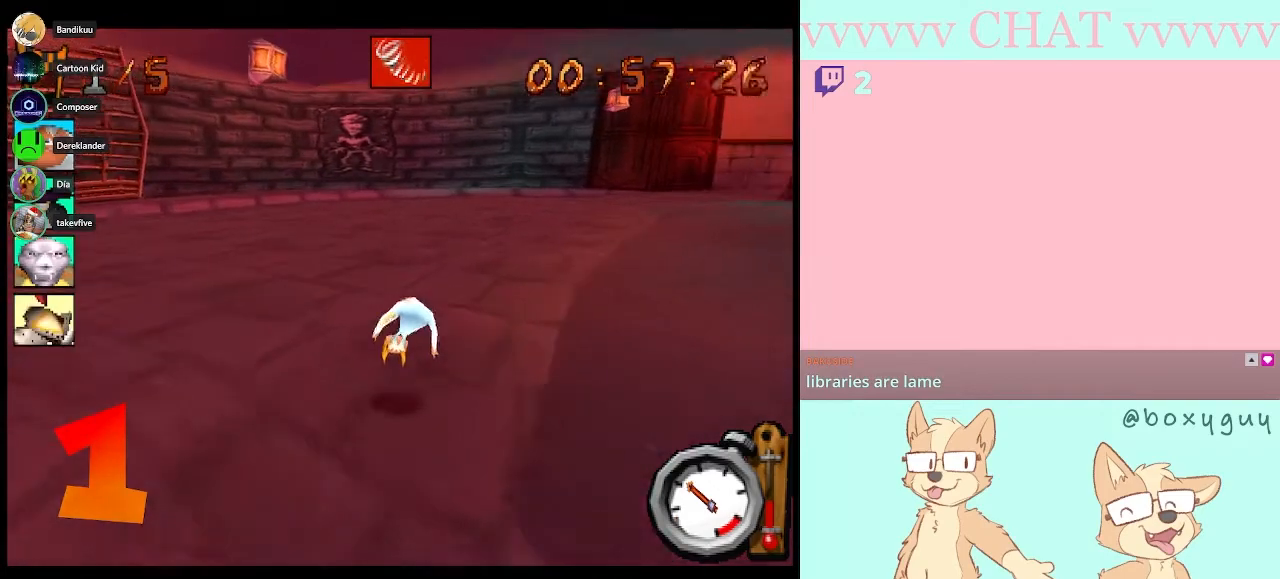
{"buttons": ["B"], "right_stick": "center", "button_events": [[217, "DPAD_RIGHT", "down"], [433, "DPAD_RIGHT", "up"]]}
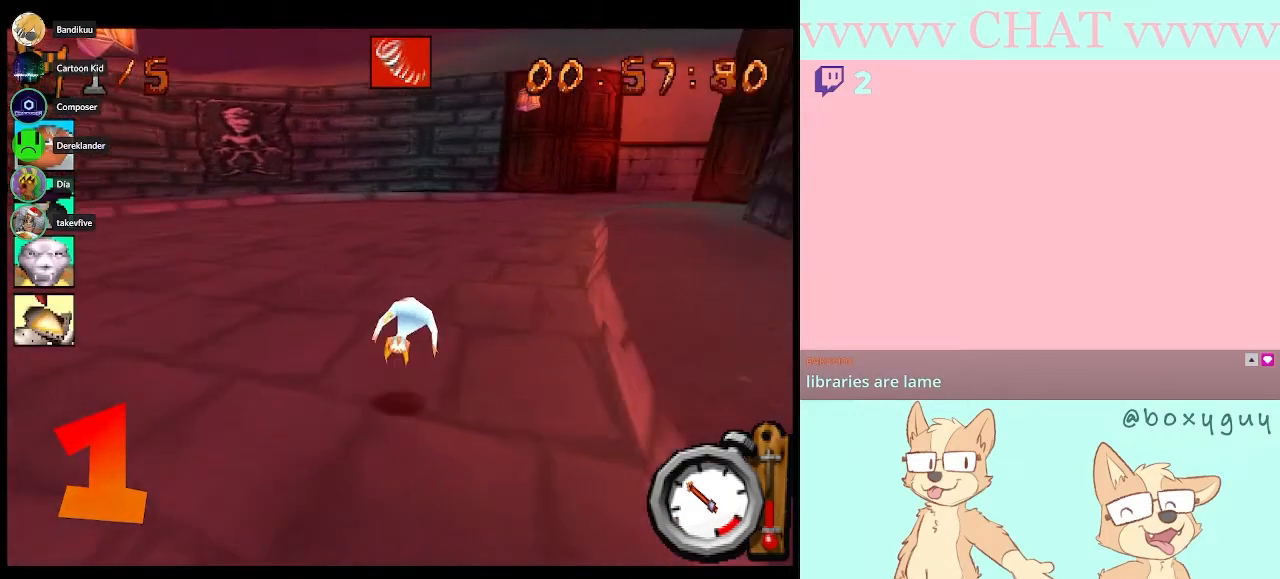
{"buttons": ["B", "DPAD_RIGHT"], "right_stick": "center", "button_events": [[333, "DPAD_RIGHT", "down"]]}
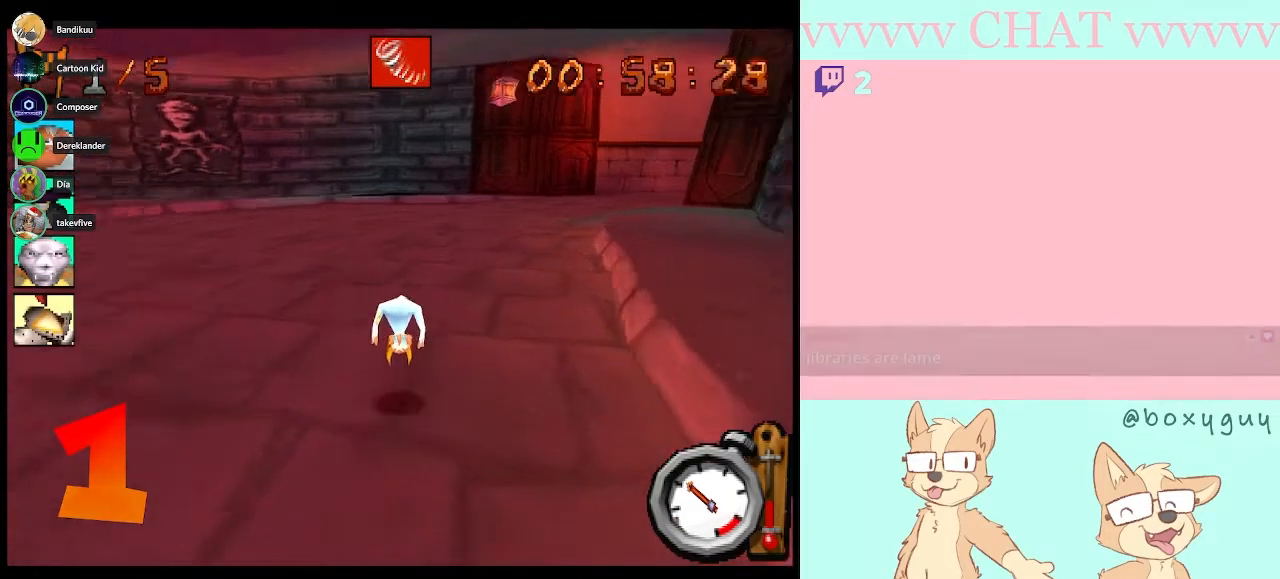
{"buttons": ["B", "DPAD_RIGHT"], "right_stick": "center", "button_events": [[33, "DPAD_RIGHT", "up"], [467, "DPAD_RIGHT", "down"]]}
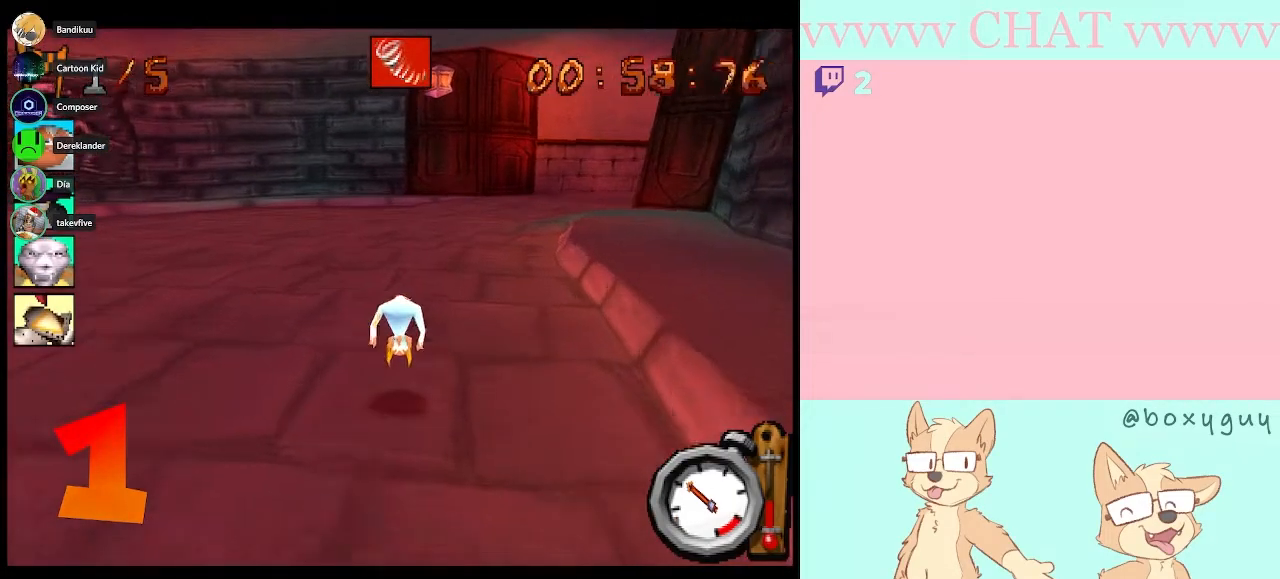
{"buttons": ["B"], "right_stick": "center", "button_events": [[67, "DPAD_RIGHT", "up"]]}
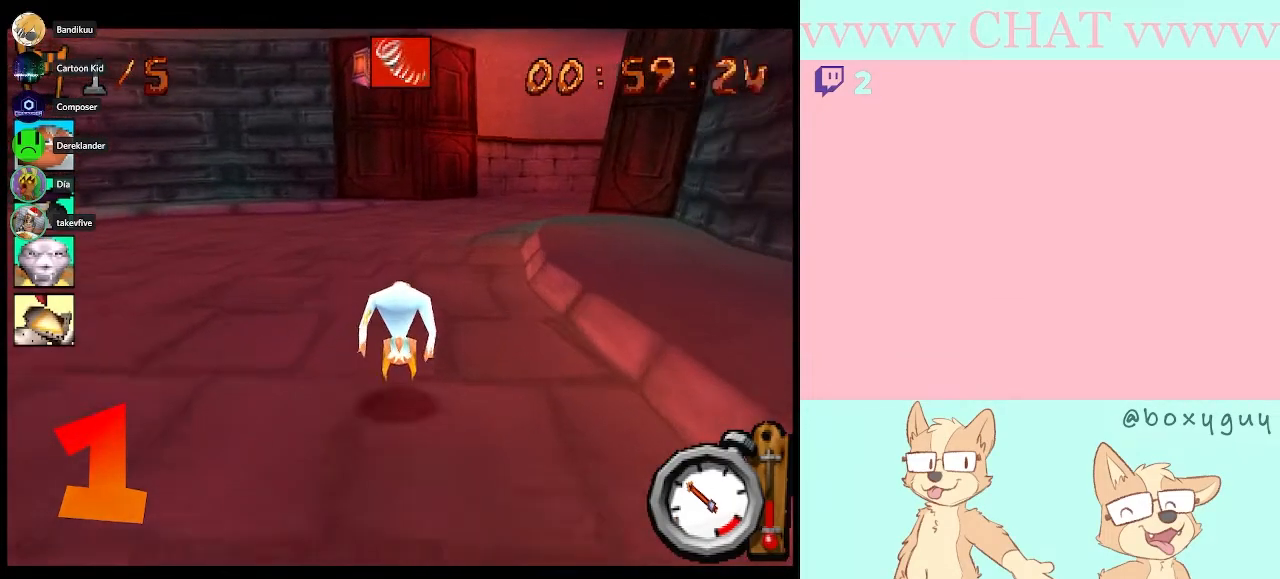
{"buttons": ["B"], "right_stick": "center", "button_events": []}
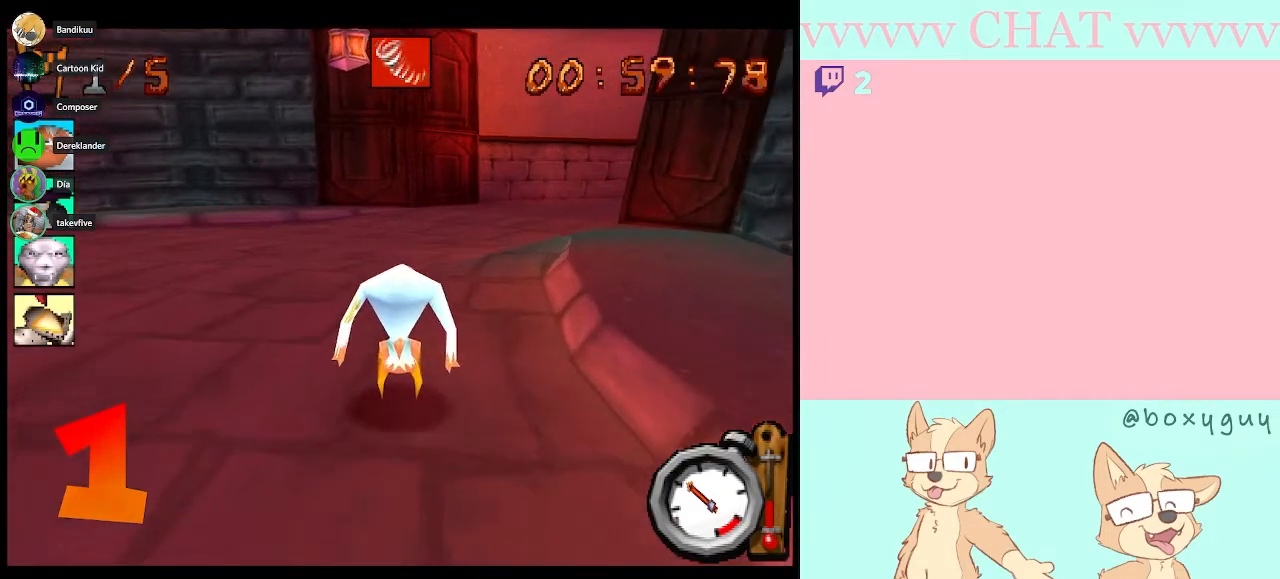
{"buttons": ["B", "DPAD_RIGHT"], "right_stick": "center", "button_events": [[367, "DPAD_RIGHT", "down"]]}